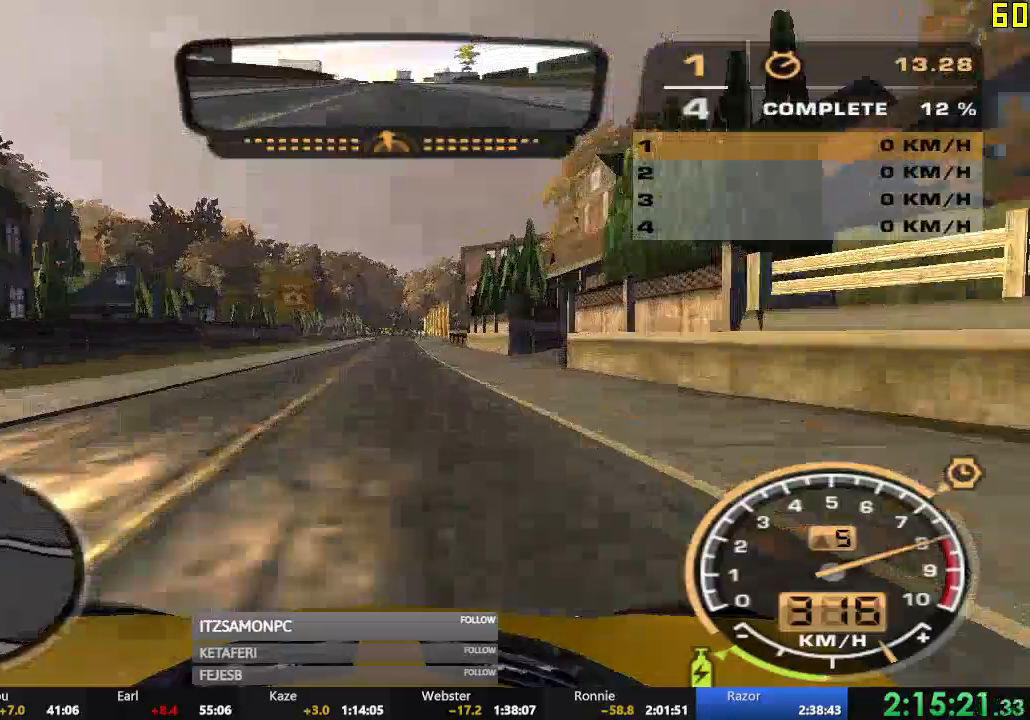
Gameplay with a controller (Xbox layout); each line is a JSON object with the inputs held at the frame after it. "events" lists button and stick changes between this image and that frame as [ms after this image, input, new state], when the widget could be followed in between. Not read: SHARE right_stick.
{"buttons": ["R2", "DPAD_RIGHT"], "left_stick": "center", "events": [[167, "L2", "down"], [251, "L2", "up"], [501, "DPAD_RIGHT", "down"]]}
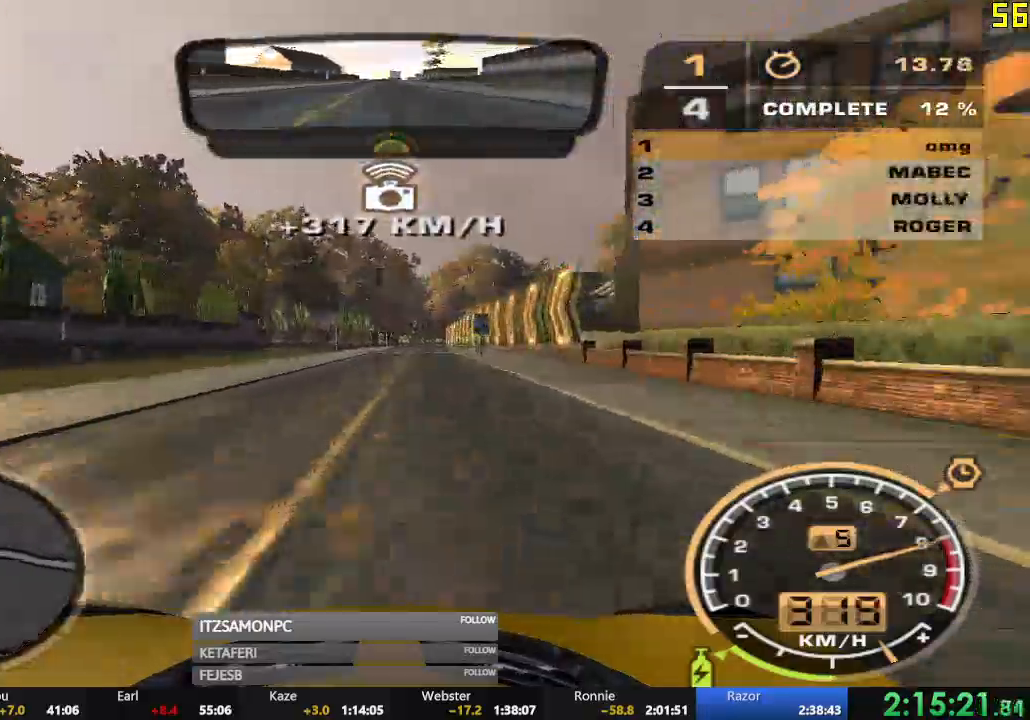
{"buttons": ["R2"], "left_stick": "center", "events": [[334, "DPAD_RIGHT", "up"]]}
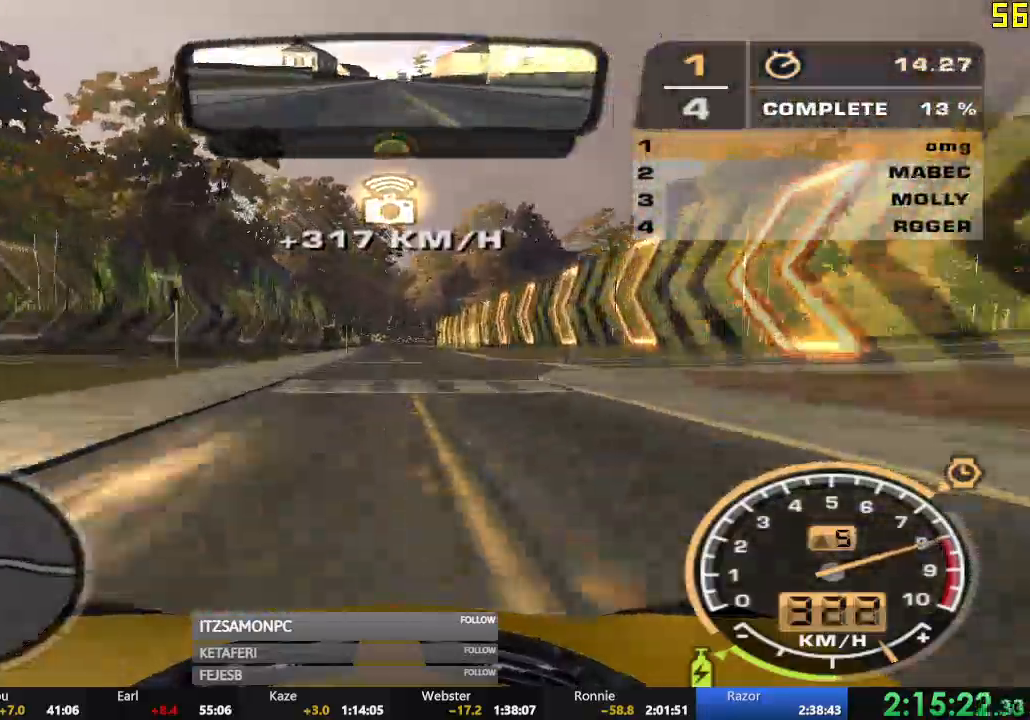
{"buttons": ["R2"], "left_stick": "center", "events": []}
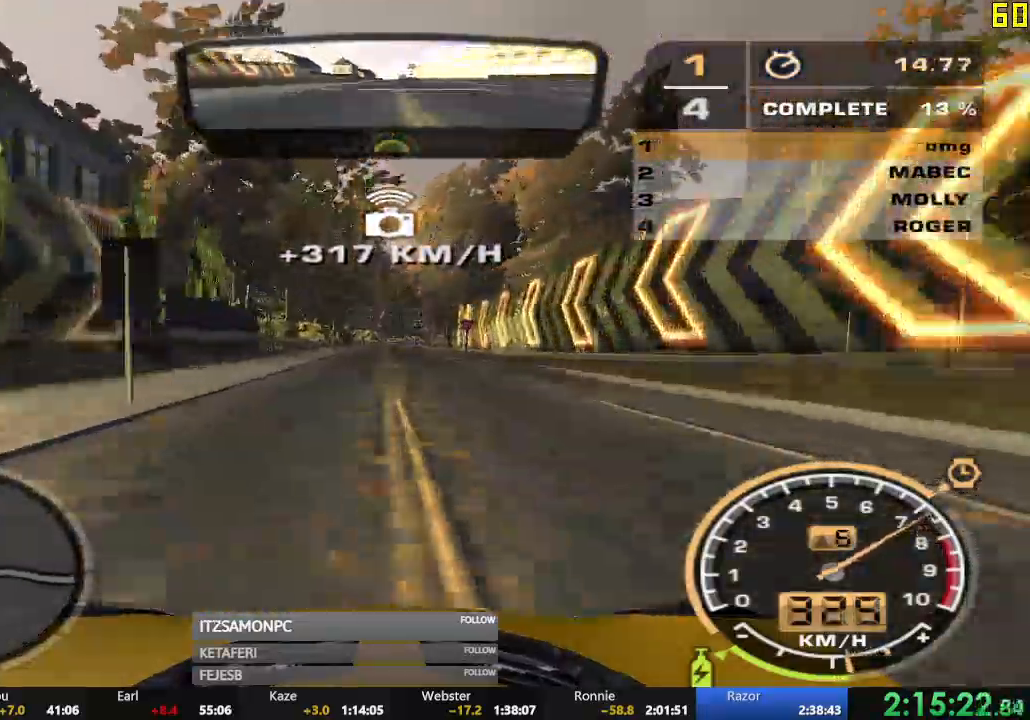
{"buttons": ["R2"], "left_stick": "center", "events": []}
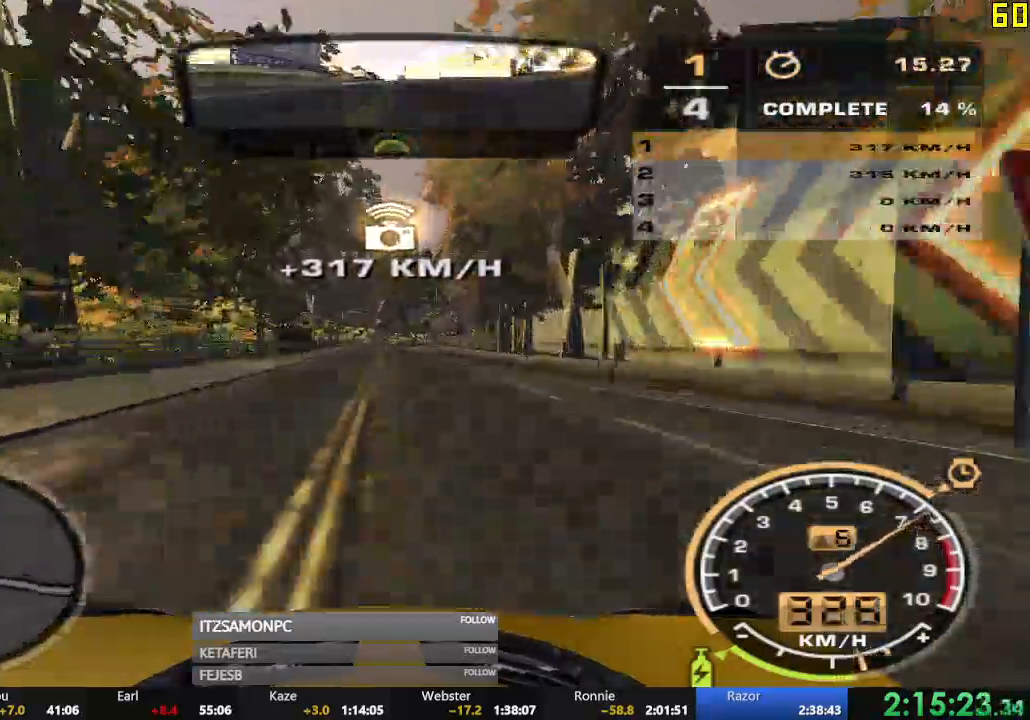
{"buttons": ["R2"], "left_stick": "center", "events": []}
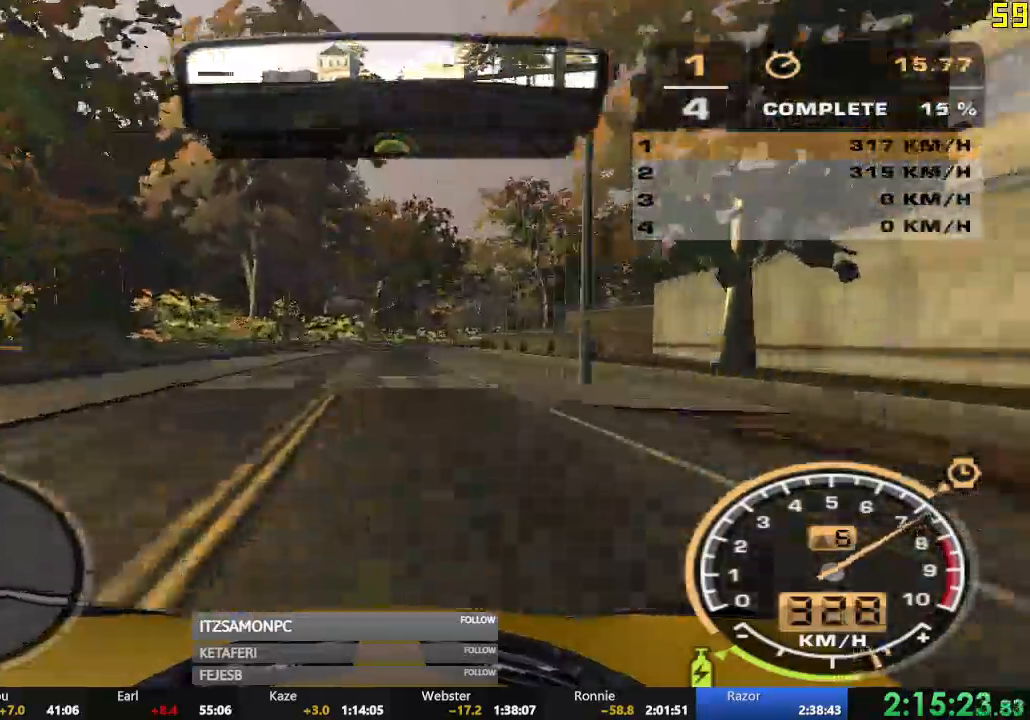
{"buttons": ["R2"], "left_stick": "right", "events": [[83, "left_stick", "right"]]}
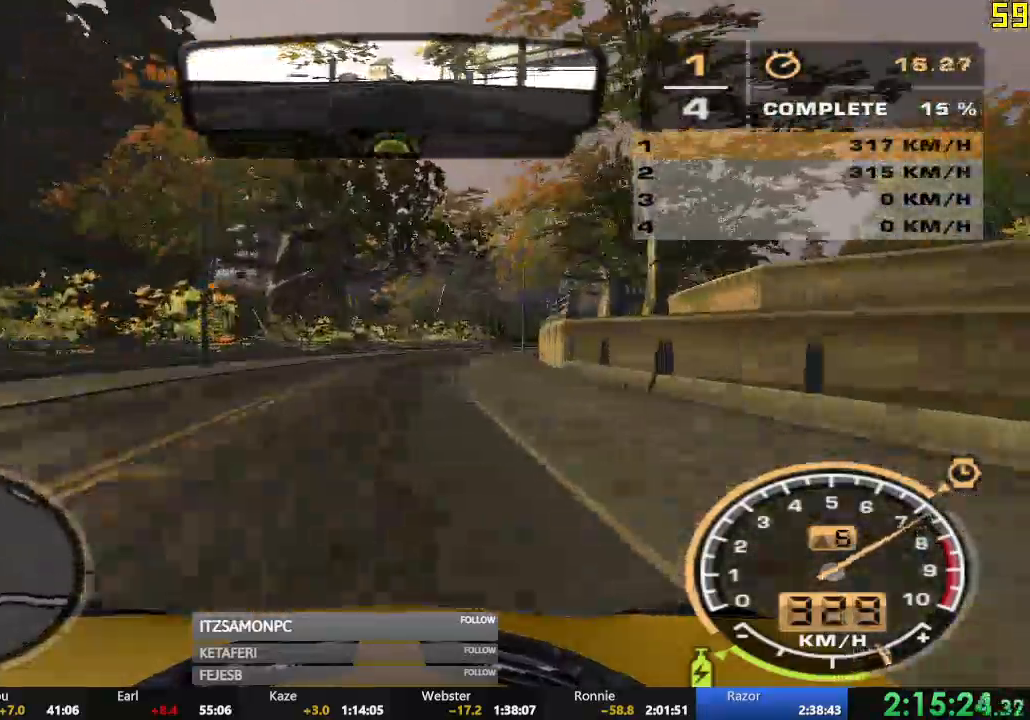
{"buttons": ["R2"], "left_stick": "center", "events": [[417, "left_stick", "center"]]}
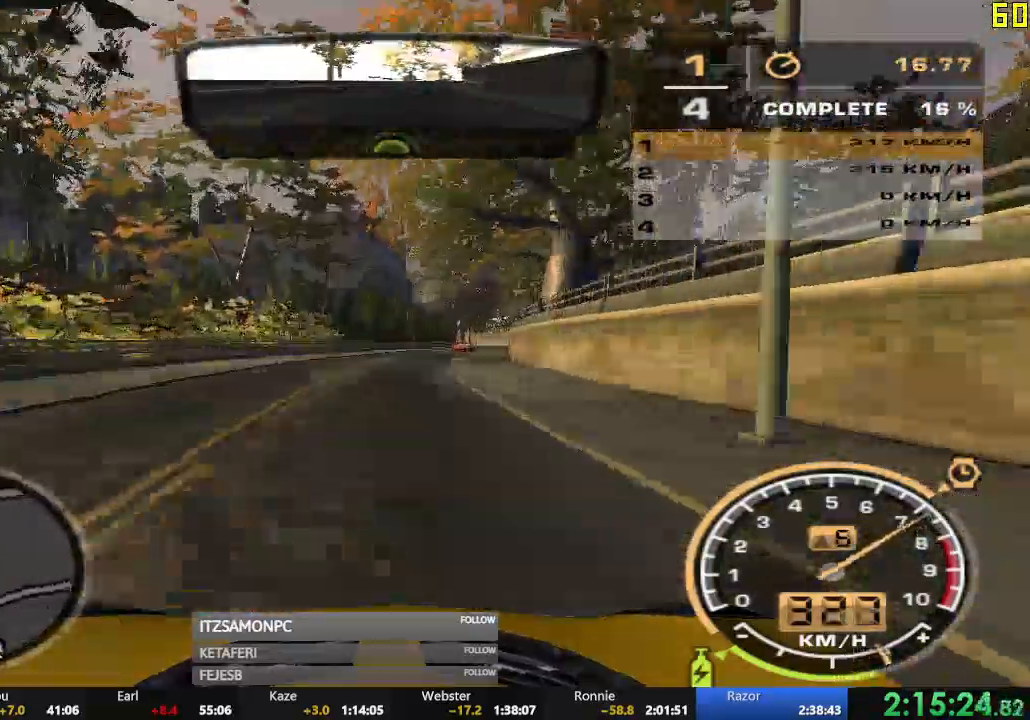
{"buttons": ["R2"], "left_stick": "right", "events": [[17, "left_stick", "left"], [250, "left_stick", "center"], [417, "left_stick", "right"]]}
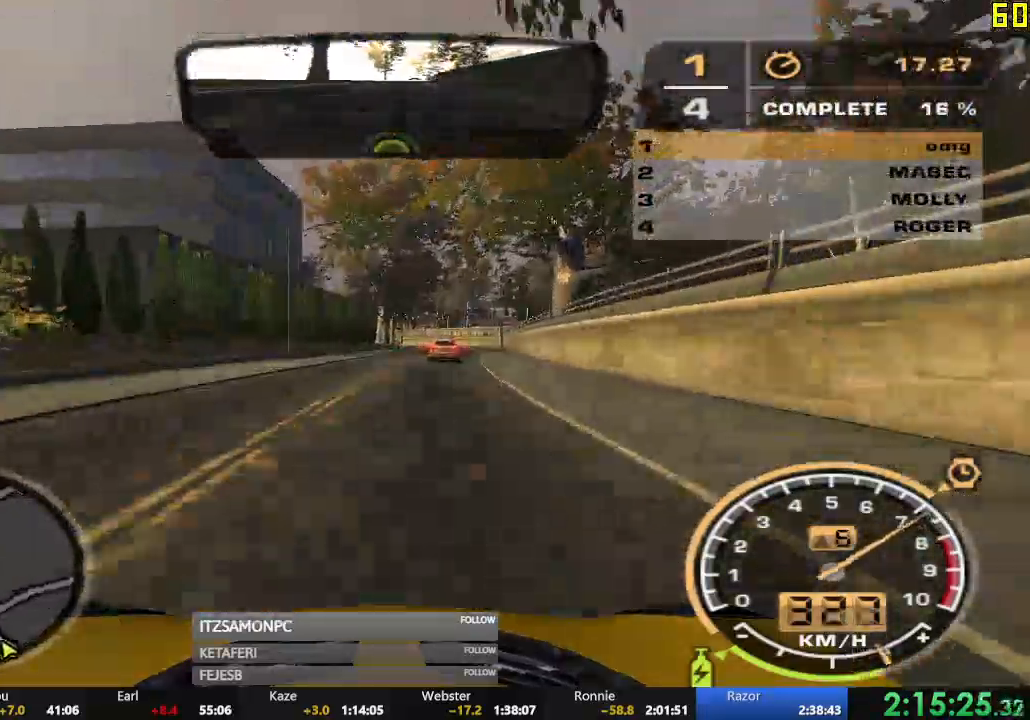
{"buttons": ["R2"], "left_stick": "center", "events": [[50, "left_stick", "center"]]}
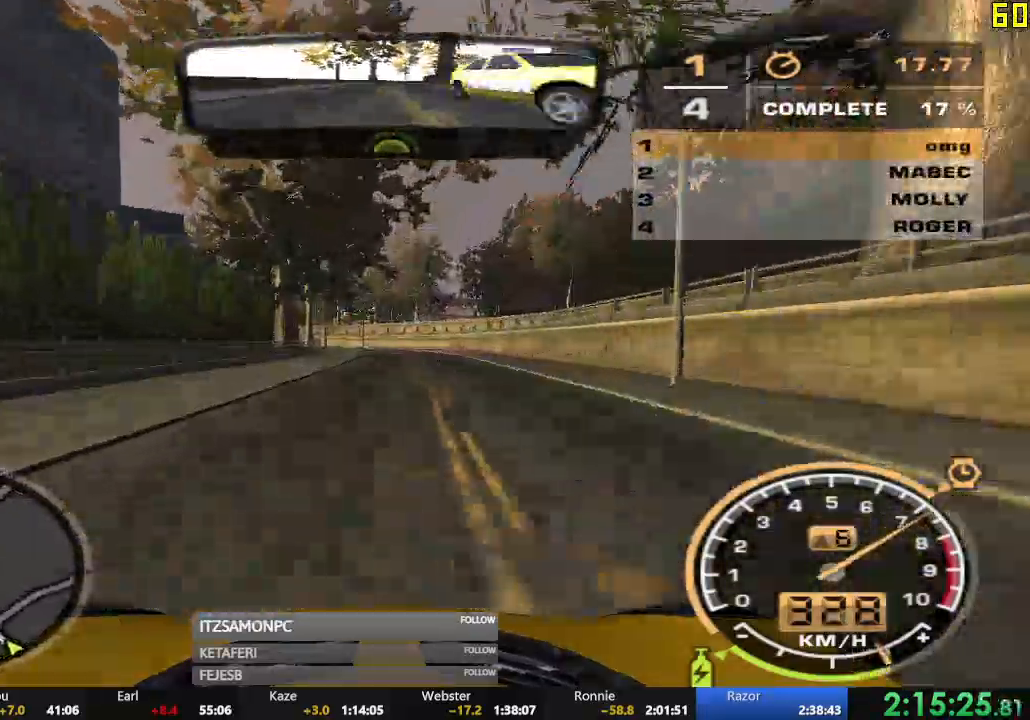
{"buttons": ["R2"], "left_stick": "left", "events": [[67, "left_stick", "left"]]}
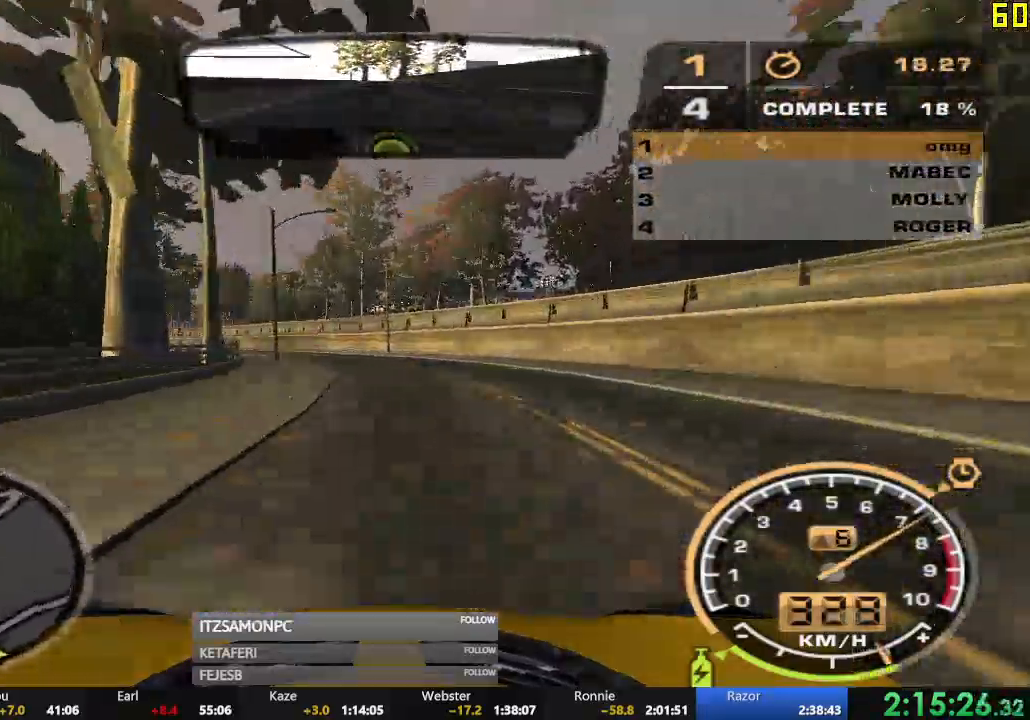
{"buttons": ["R2"], "left_stick": "center", "events": [[467, "left_stick", "center"]]}
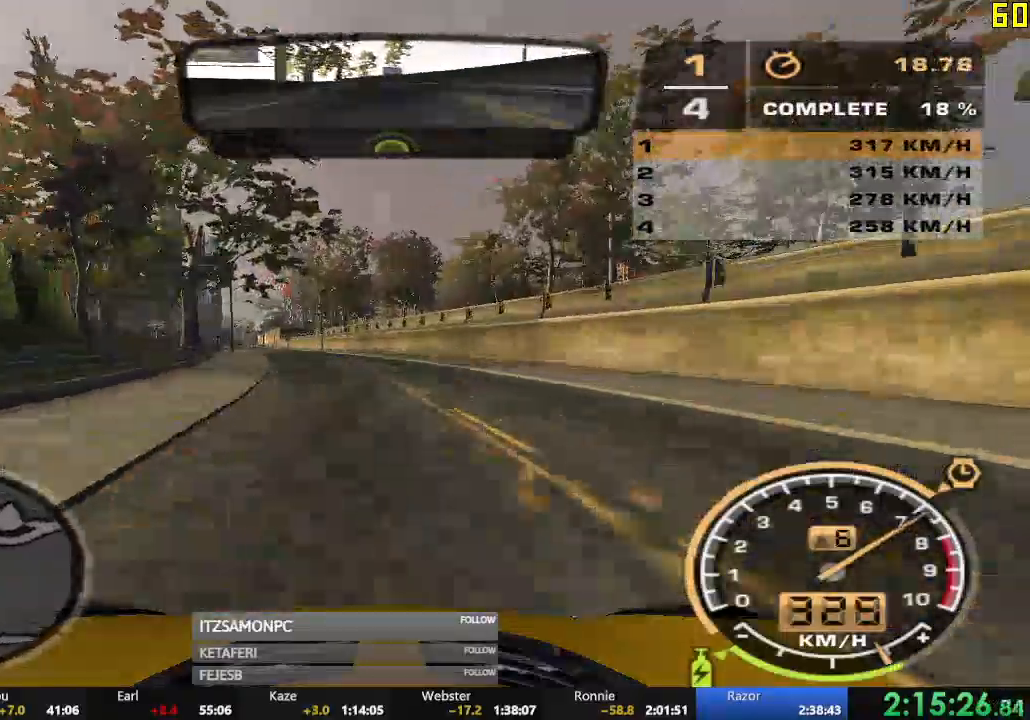
{"buttons": ["R2"], "left_stick": "right", "events": [[250, "left_stick", "right"], [384, "left_stick", "center"], [500, "left_stick", "right"]]}
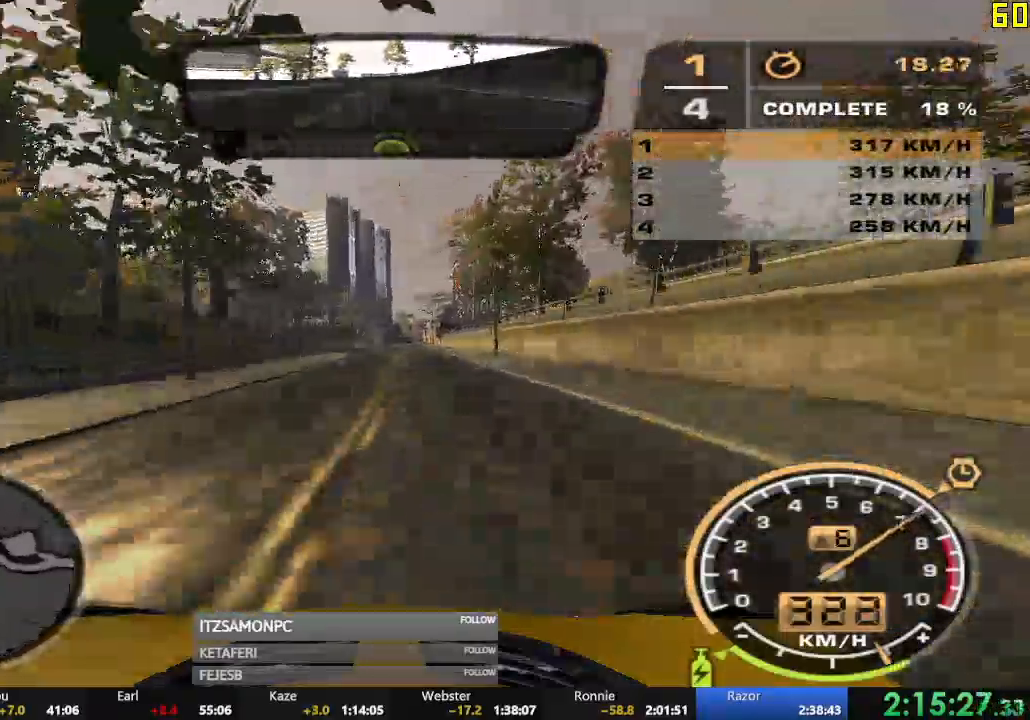
{"buttons": ["R2"], "left_stick": "center", "events": [[167, "left_stick", "center"]]}
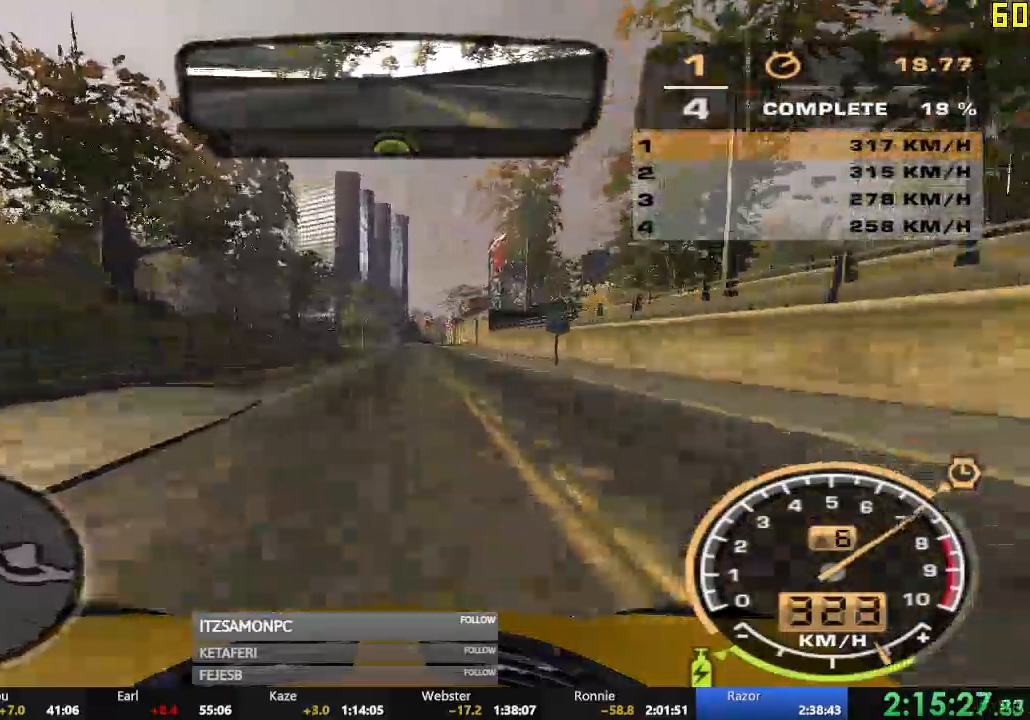
{"buttons": ["R2"], "left_stick": "center", "events": []}
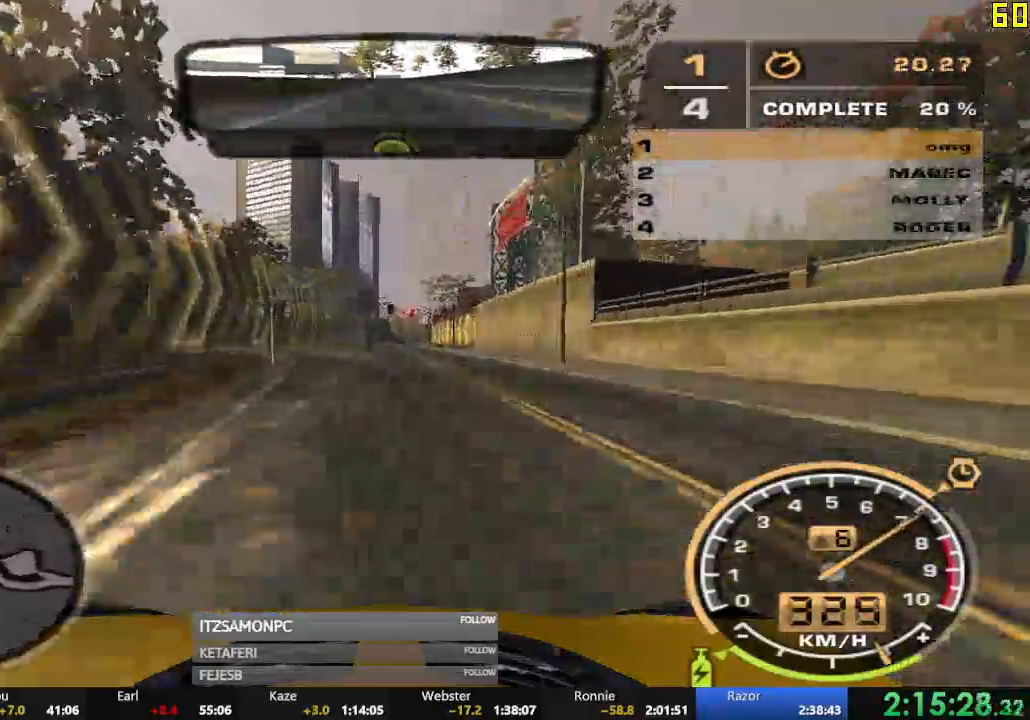
{"buttons": ["R2"], "left_stick": "center", "events": []}
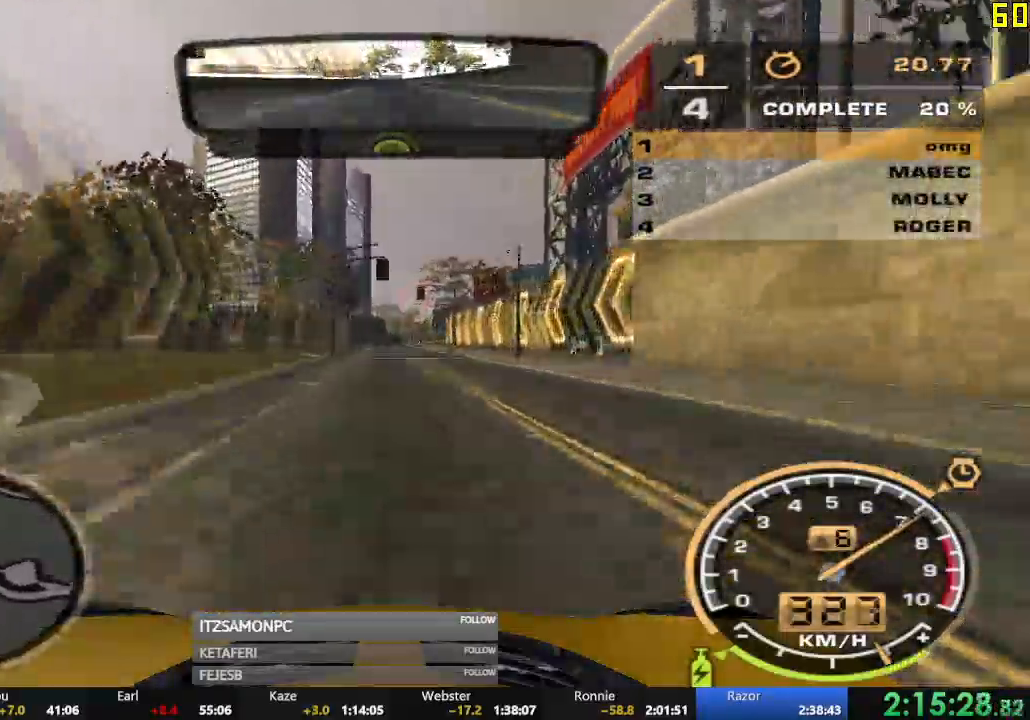
{"buttons": ["R2"], "left_stick": "center"}
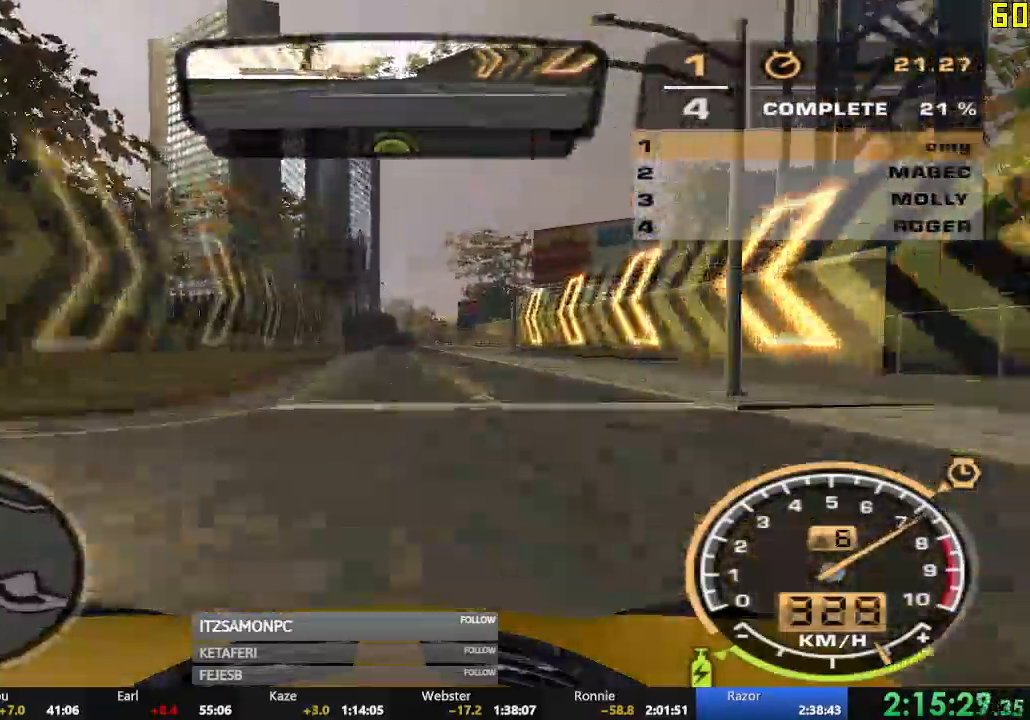
{"buttons": ["R2"], "left_stick": "center", "events": []}
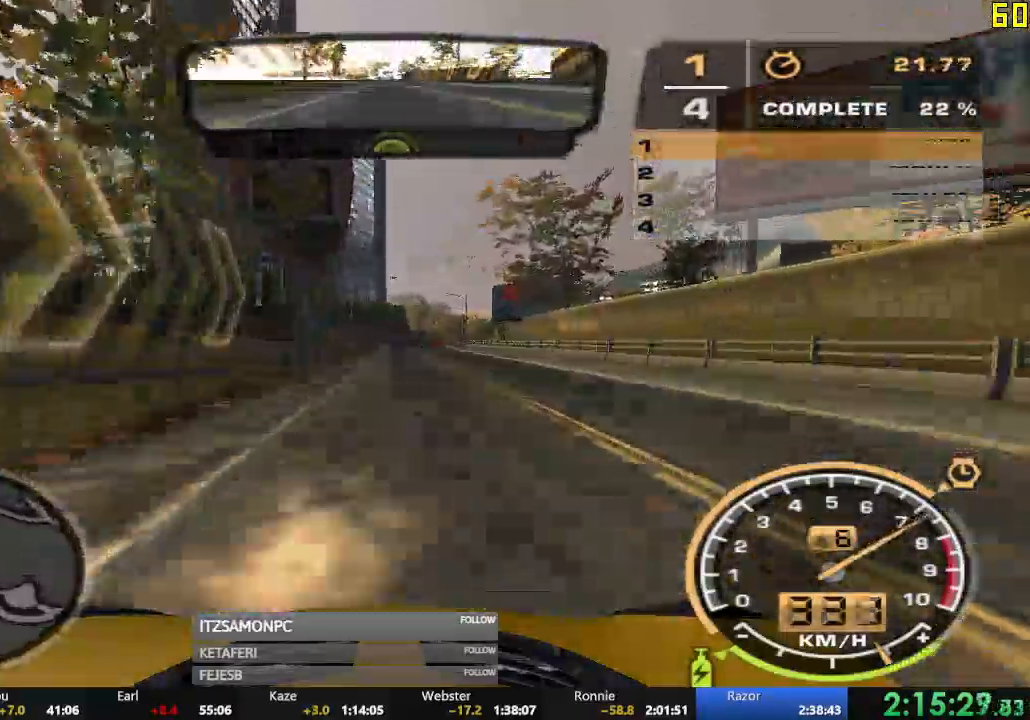
{"buttons": ["R2"], "left_stick": "right", "events": [[484, "left_stick", "right"]]}
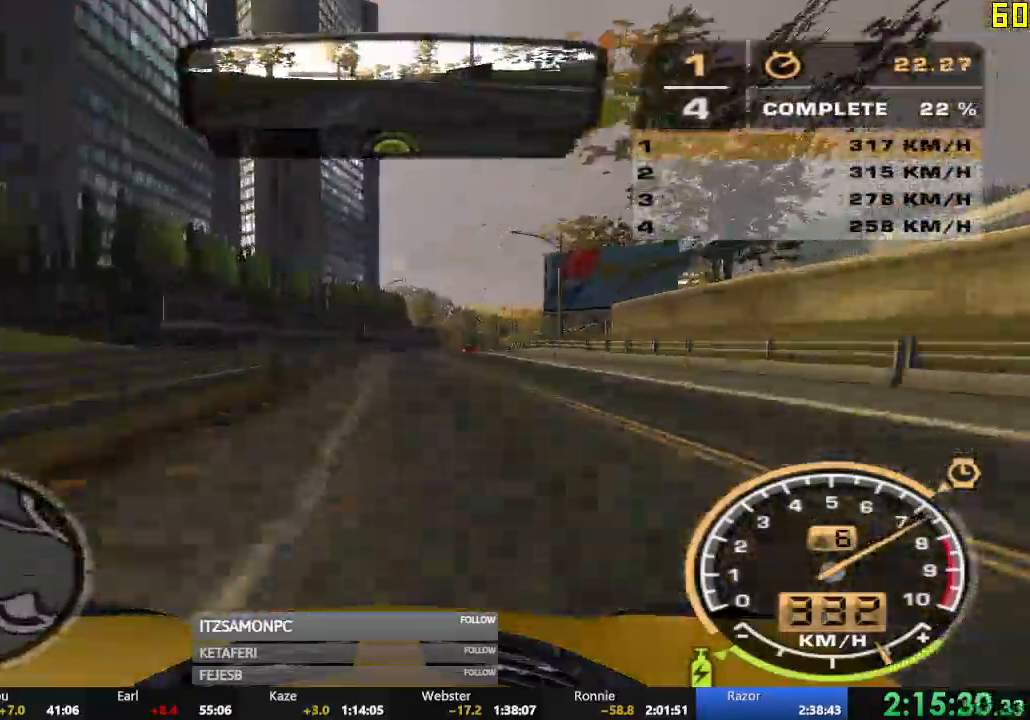
{"buttons": ["R2"], "left_stick": "center", "events": [[217, "left_stick", "center"], [301, "left_stick", "right"], [451, "left_stick", "center"]]}
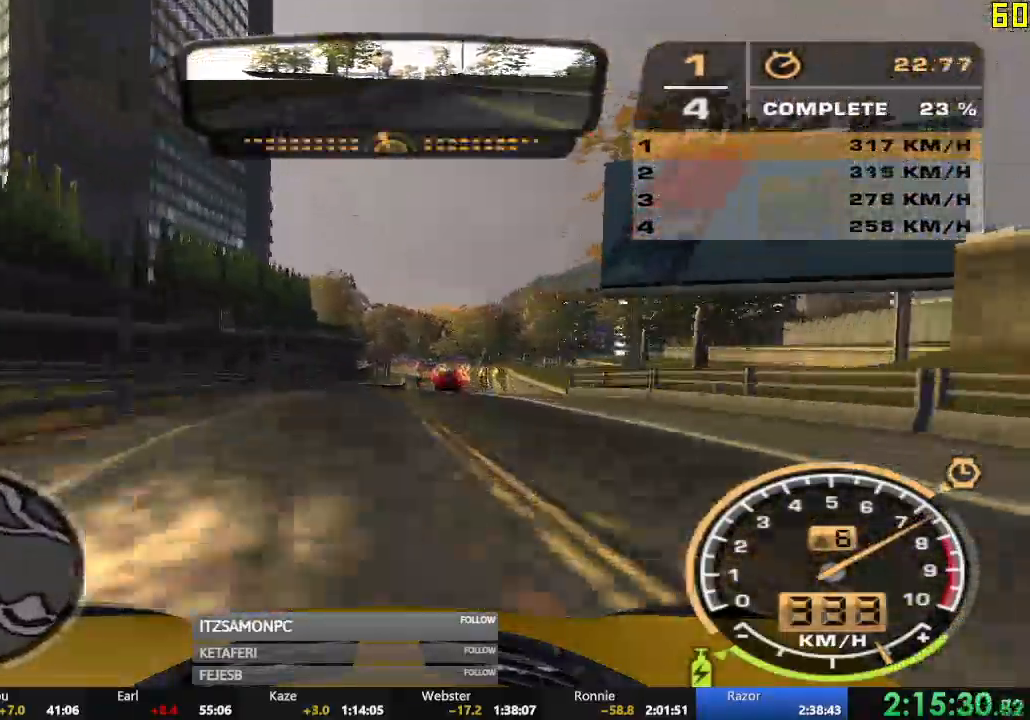
{"buttons": ["R2"], "left_stick": "center", "events": []}
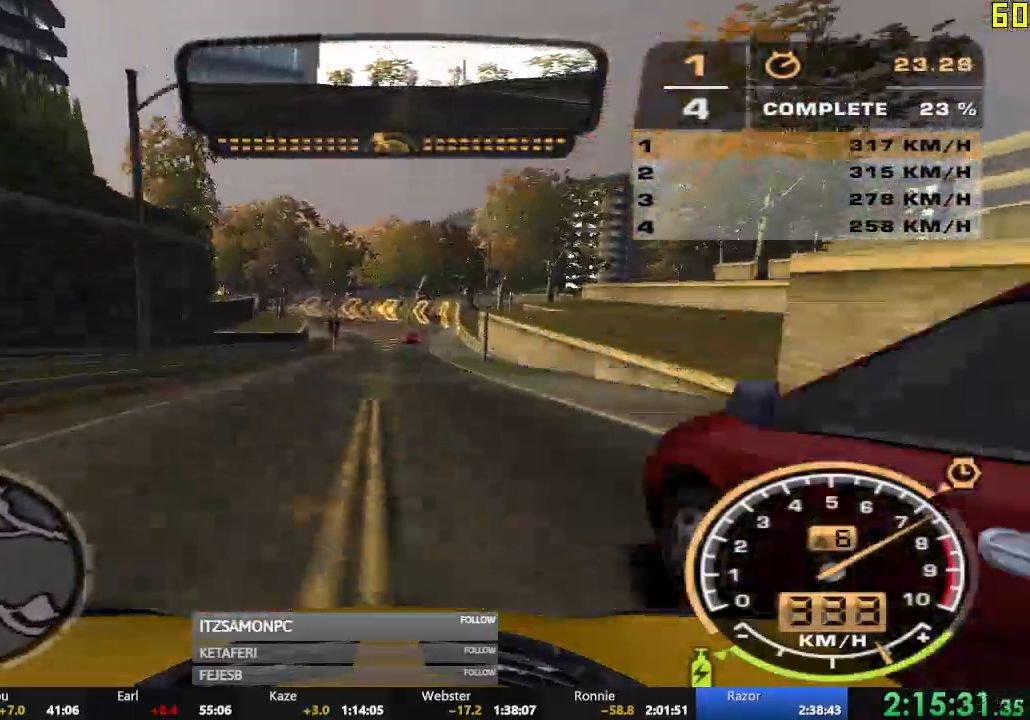
{"buttons": [], "left_stick": "left", "events": [[100, "left_stick", "left"], [184, "R2", "up"], [201, "L2", "down"], [367, "L2", "up"]]}
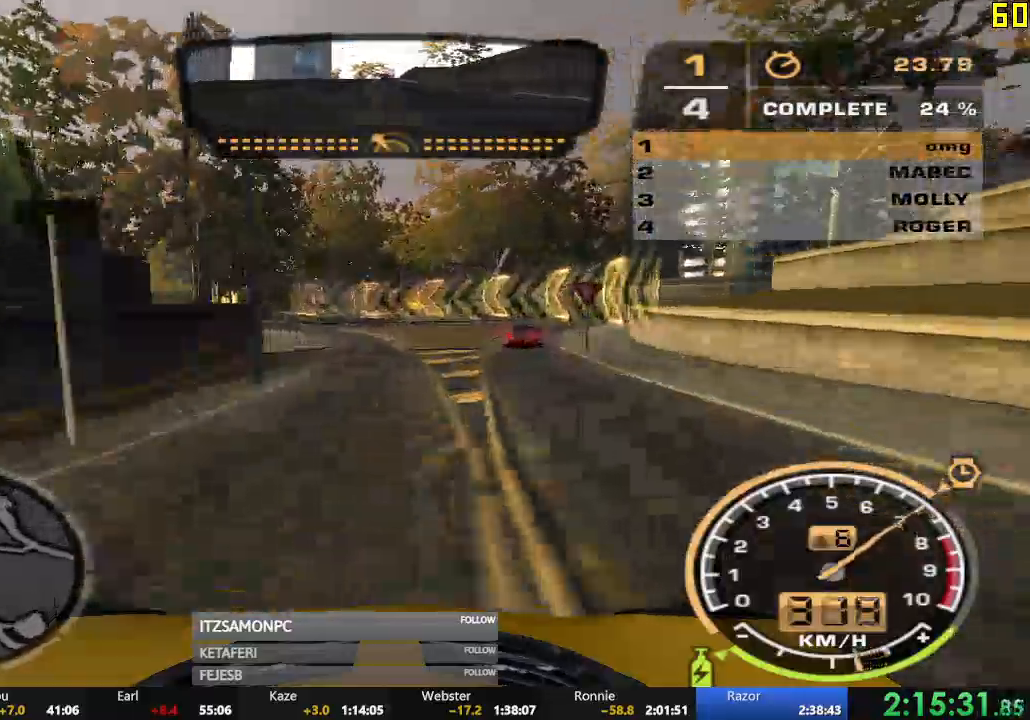
{"buttons": ["R2"], "left_stick": "right", "events": [[334, "left_stick", "center"], [400, "R2", "down"], [417, "left_stick", "right"]]}
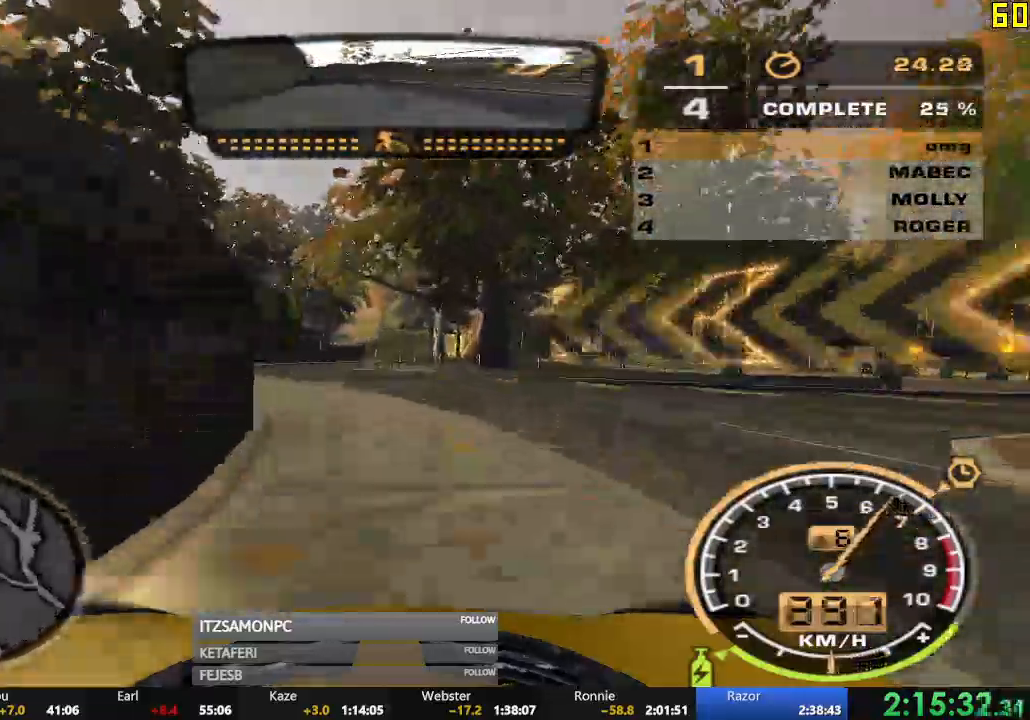
{"buttons": [], "left_stick": "right", "events": [[34, "left_stick", "center"], [100, "left_stick", "right"], [234, "left_stick", "center"], [301, "left_stick", "left"], [417, "left_stick", "center"], [467, "R2", "up"], [467, "left_stick", "right"]]}